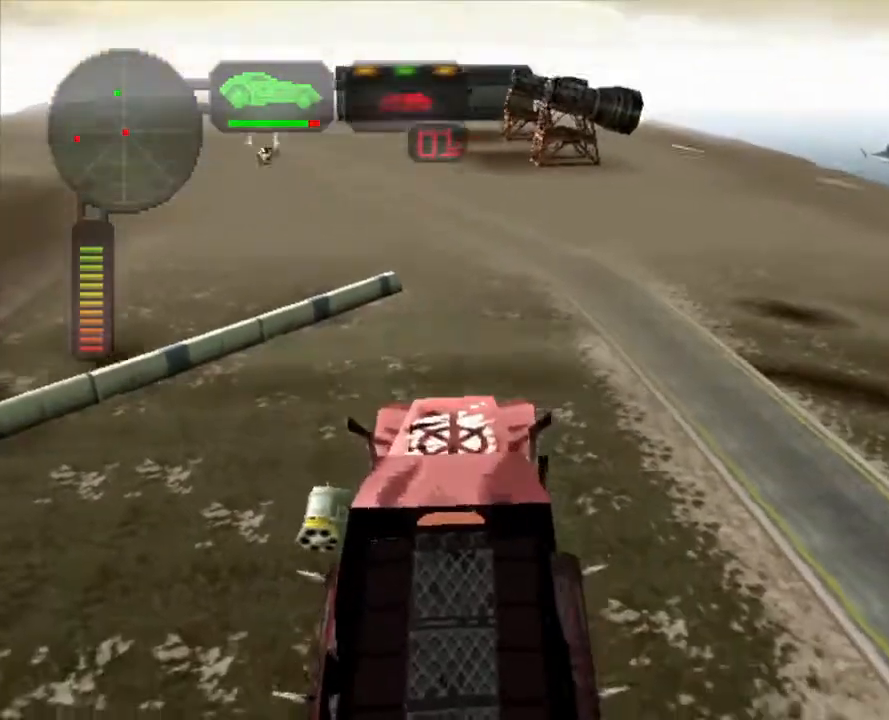
Gameplay with a controller (Xbox layout); each line is a JSON object with the inputs held at the frame after it. "events" lists button and stick changes between this image and that frame as [ms after this image, input, new state], when the widget could be followed in between.
{"buttons": [], "left_stick": "center", "right_stick": "center", "events": [[67, "left_stick", "center"], [251, "R2", "up"], [318, "R2", "down"], [485, "R2", "up"]]}
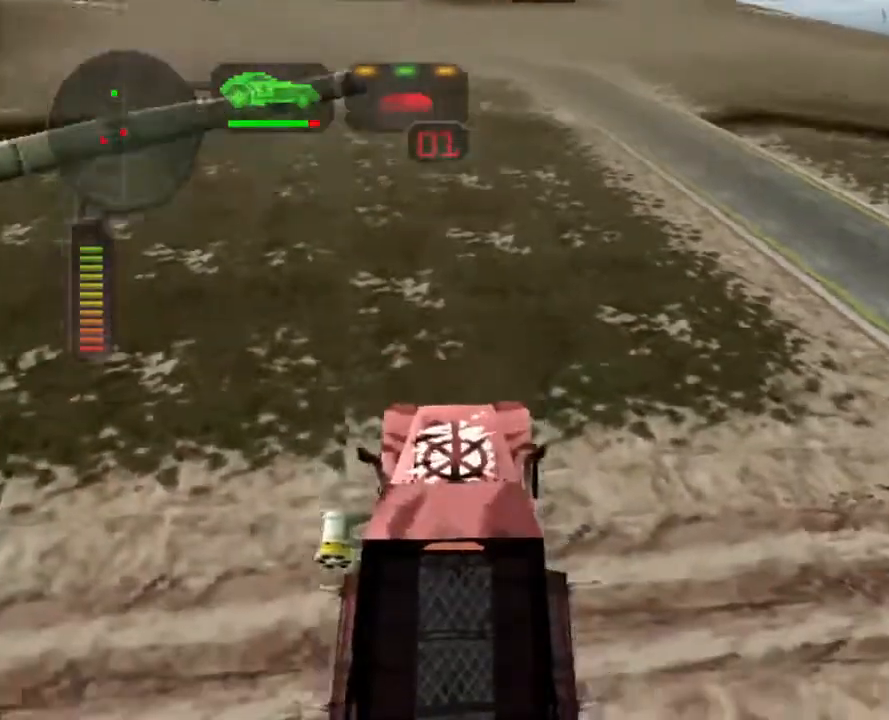
{"buttons": ["R2"], "left_stick": "center", "right_stick": "center", "events": [[34, "R2", "down"], [167, "R2", "up"], [218, "R2", "down"], [335, "R2", "up"], [402, "R2", "down"]]}
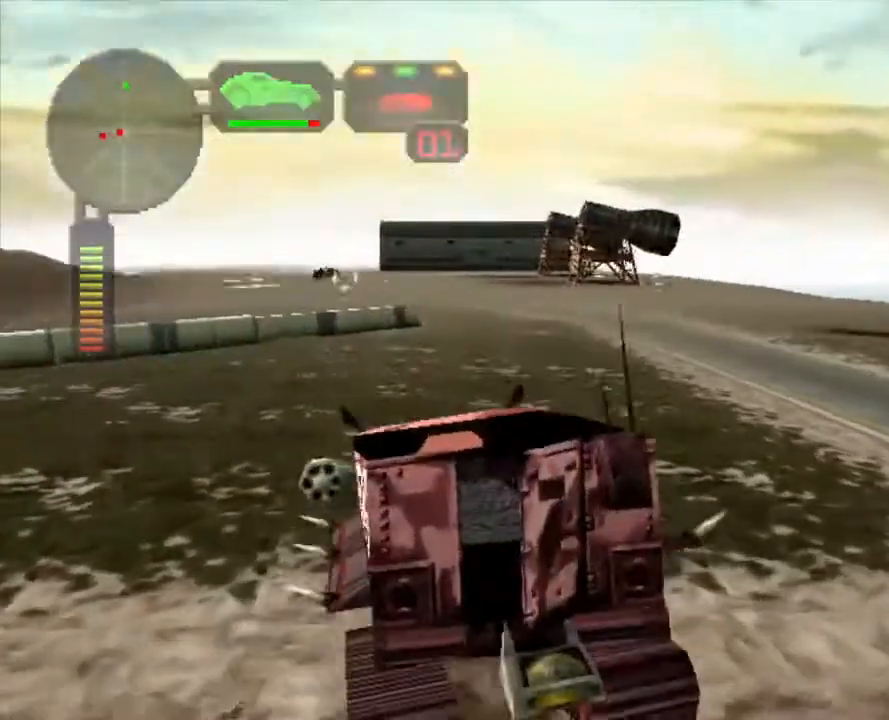
{"buttons": ["R2"], "left_stick": "right", "right_stick": "center", "events": [[83, "A", "down"], [83, "left_stick", "right"], [217, "A", "up"]]}
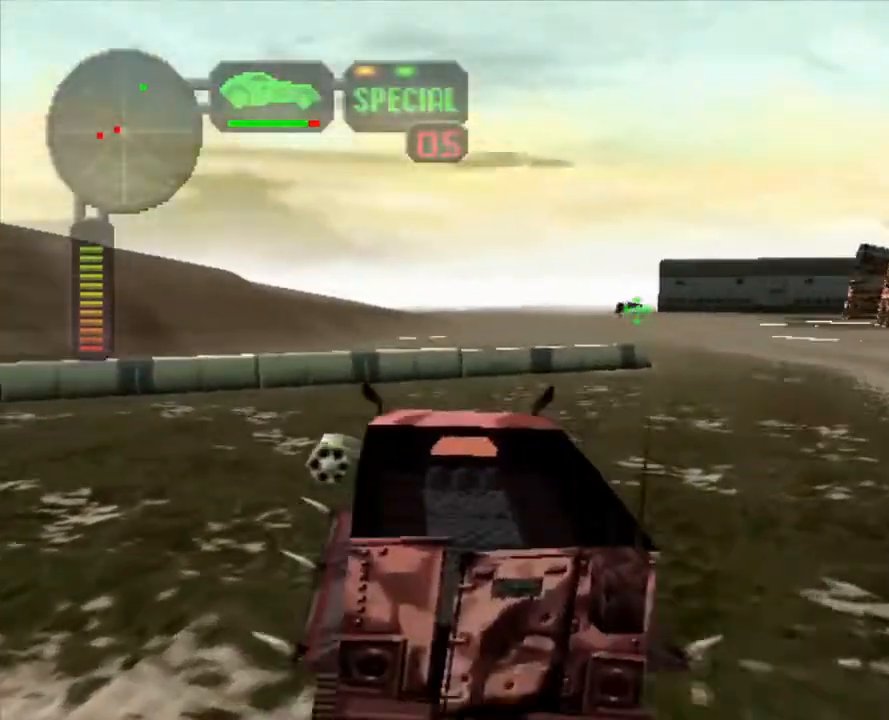
{"buttons": ["R2"], "left_stick": "left", "right_stick": "center", "events": [[101, "L1", "down"], [184, "L1", "up"], [352, "left_stick", "center"], [435, "left_stick", "left"]]}
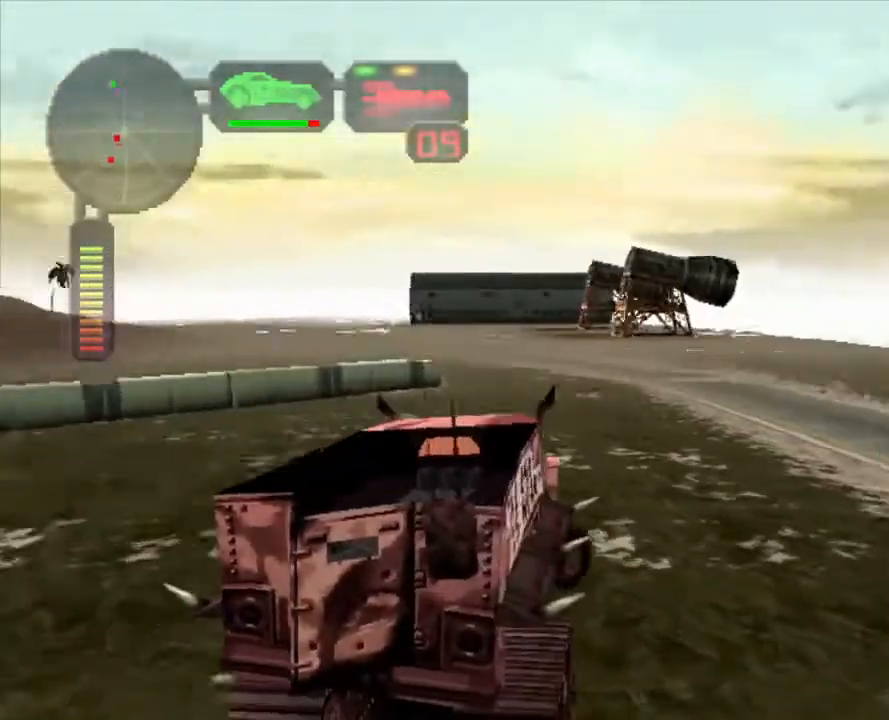
{"buttons": ["X", "R2"], "left_stick": "right", "right_stick": "center", "events": [[67, "Y", "down"], [117, "left_stick", "center"], [167, "left_stick", "right"], [184, "Y", "up"], [335, "Y", "down"], [368, "Y", "up"], [485, "X", "down"]]}
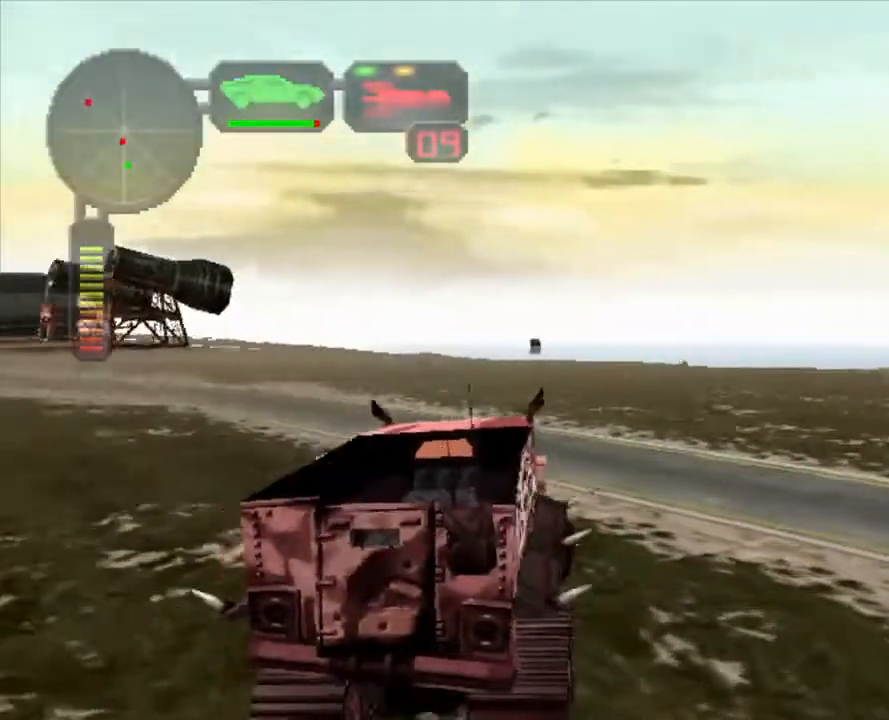
{"buttons": ["R2"], "left_stick": "right", "right_stick": "center", "events": [[301, "X", "up"], [351, "Y", "down"], [485, "Y", "up"]]}
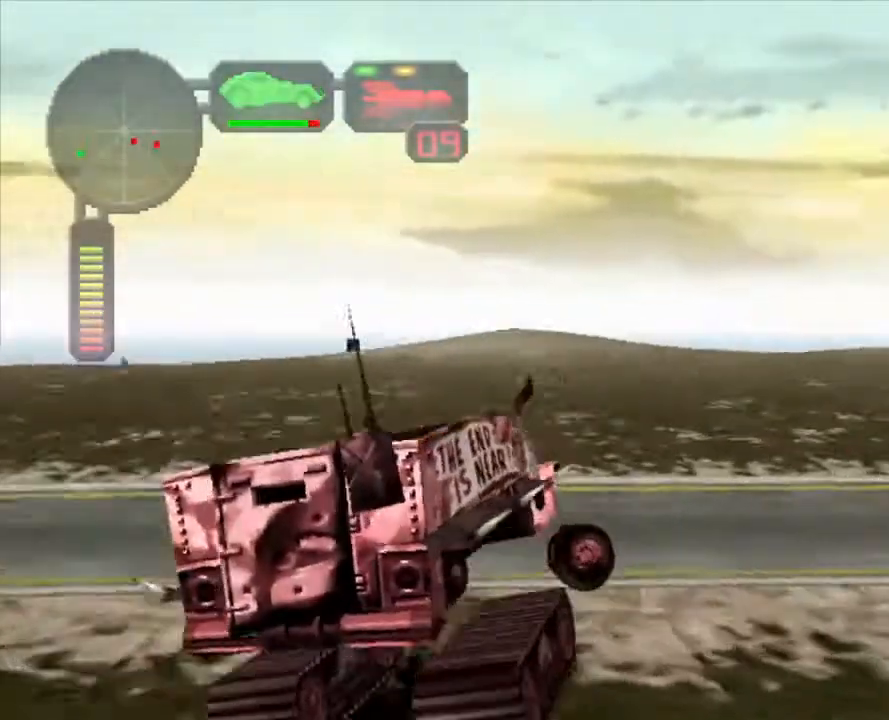
{"buttons": ["R2"], "left_stick": "center", "right_stick": "center", "events": [[17, "left_stick", "center"], [117, "Y", "down"], [218, "left_stick", "right"], [234, "Y", "up"], [485, "left_stick", "center"]]}
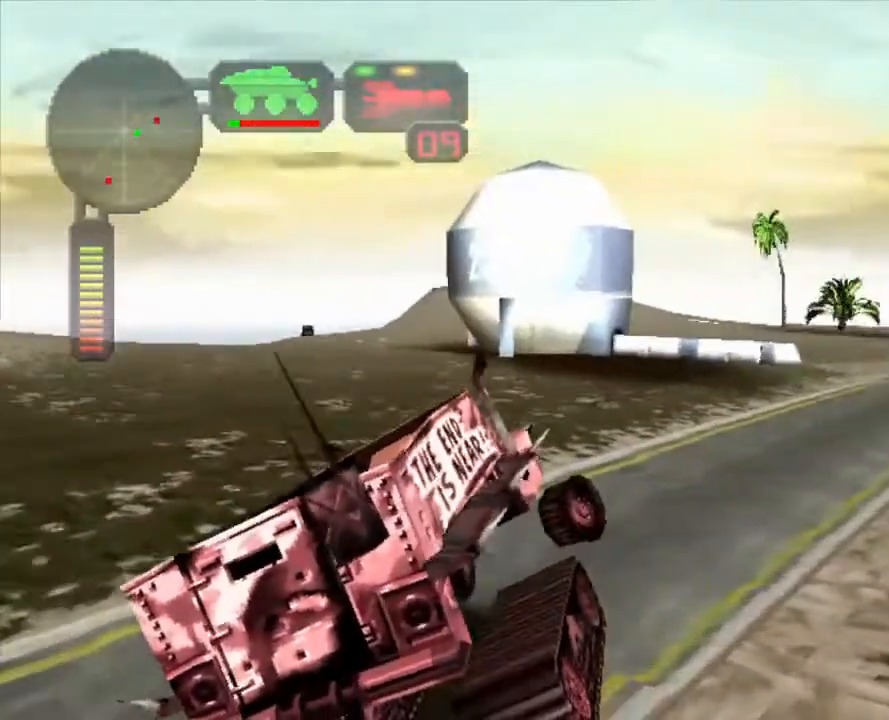
{"buttons": ["X"], "left_stick": "left", "right_stick": "center", "events": [[217, "R2", "up"], [234, "X", "down"], [318, "left_stick", "left"]]}
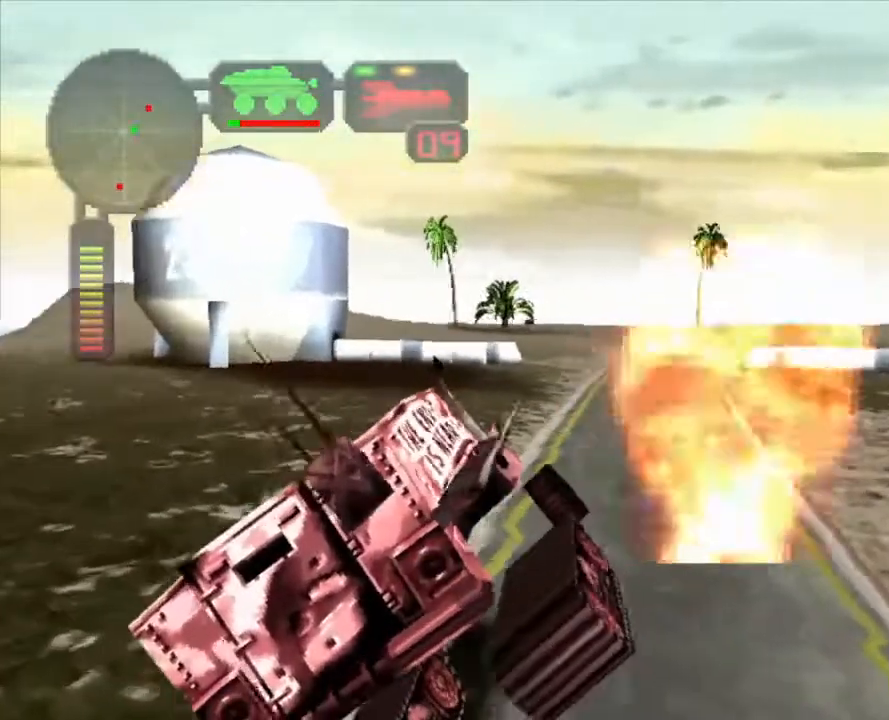
{"buttons": ["X"], "left_stick": "right", "right_stick": "center", "events": [[284, "left_stick", "down-right"], [334, "left_stick", "right"]]}
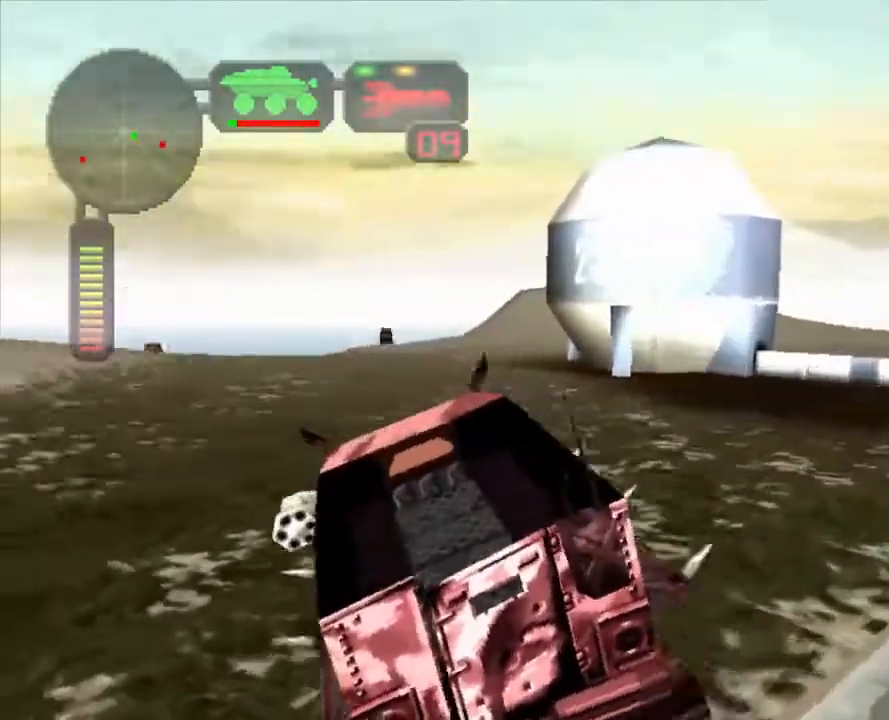
{"buttons": [], "left_stick": "center", "right_stick": "center", "events": [[17, "R2", "down"], [435, "left_stick", "center"], [468, "X", "up"], [502, "R2", "up"]]}
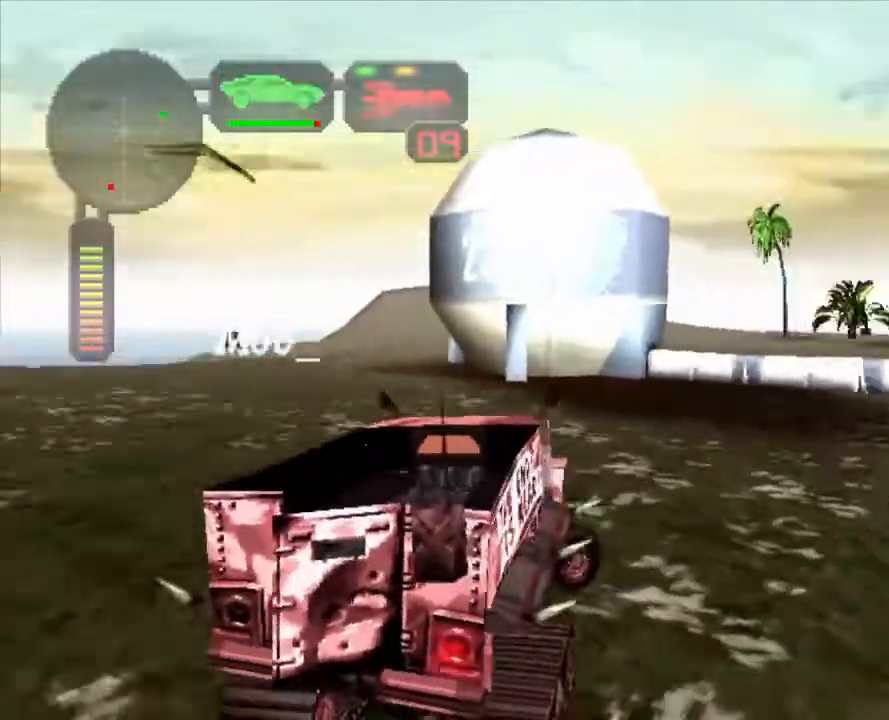
{"buttons": ["X"], "left_stick": "right", "right_stick": "center", "events": [[50, "R2", "down"], [284, "R2", "up"], [301, "left_stick", "right"], [418, "X", "down"]]}
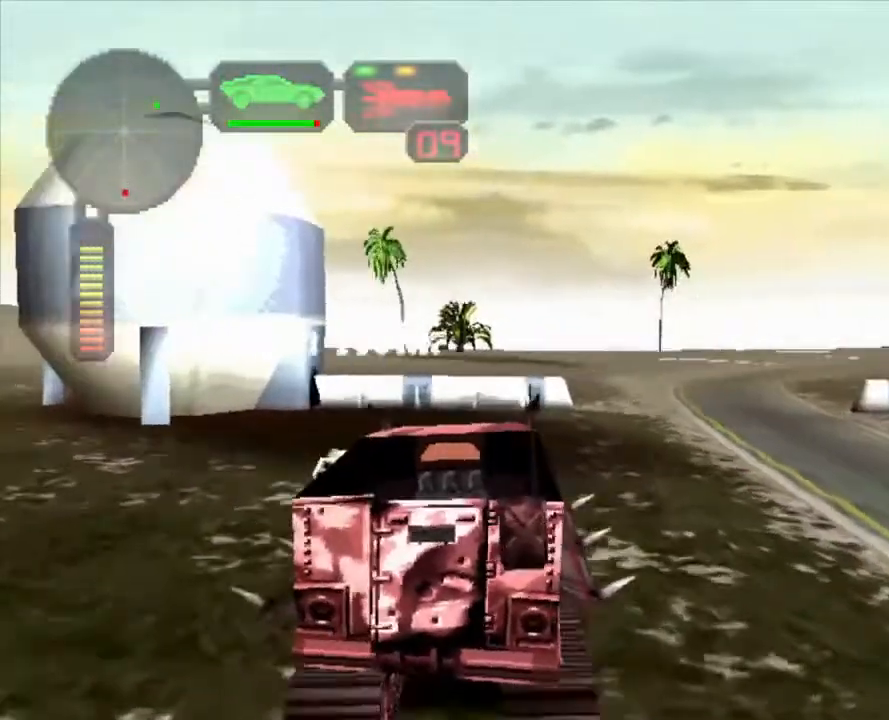
{"buttons": ["X"], "left_stick": "right", "right_stick": "center", "events": []}
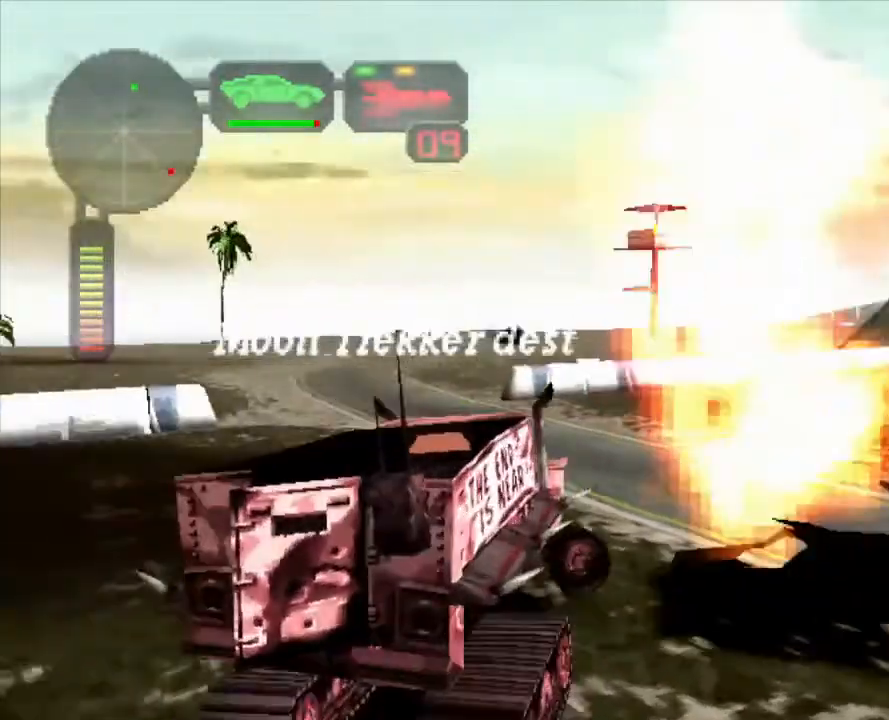
{"buttons": [], "left_stick": "center", "right_stick": "center", "events": [[67, "left_stick", "down-left"], [168, "left_stick", "center"], [502, "X", "up"]]}
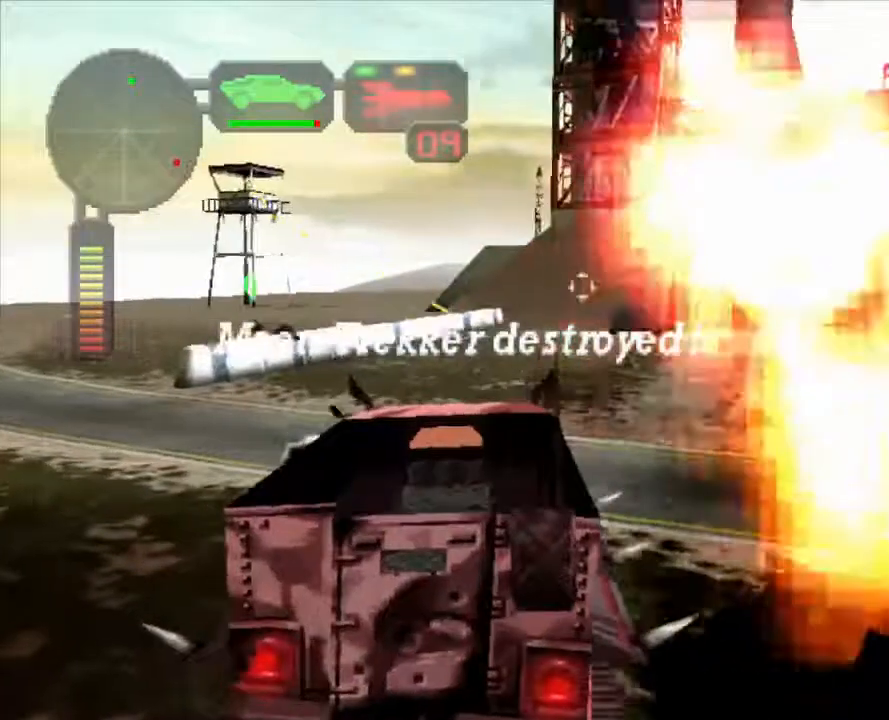
{"buttons": [], "left_stick": "center", "right_stick": "center", "events": [[33, "R2", "down"], [201, "R2", "up"], [251, "R2", "down"], [502, "R2", "up"]]}
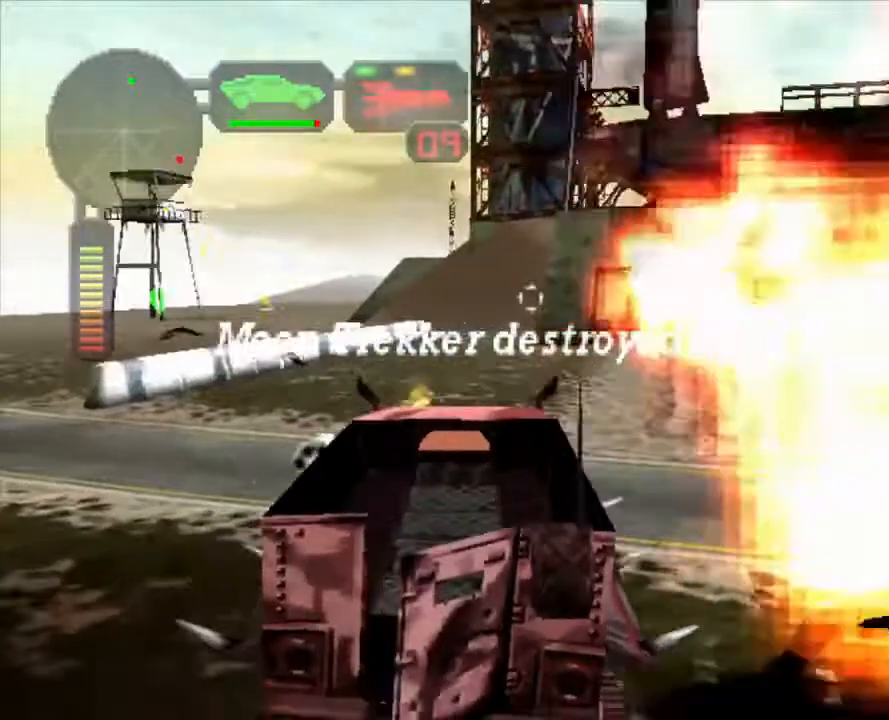
{"buttons": ["X"], "left_stick": "right", "right_stick": "center", "events": [[150, "left_stick", "left"], [167, "X", "down"], [384, "left_stick", "center"], [434, "left_stick", "right"]]}
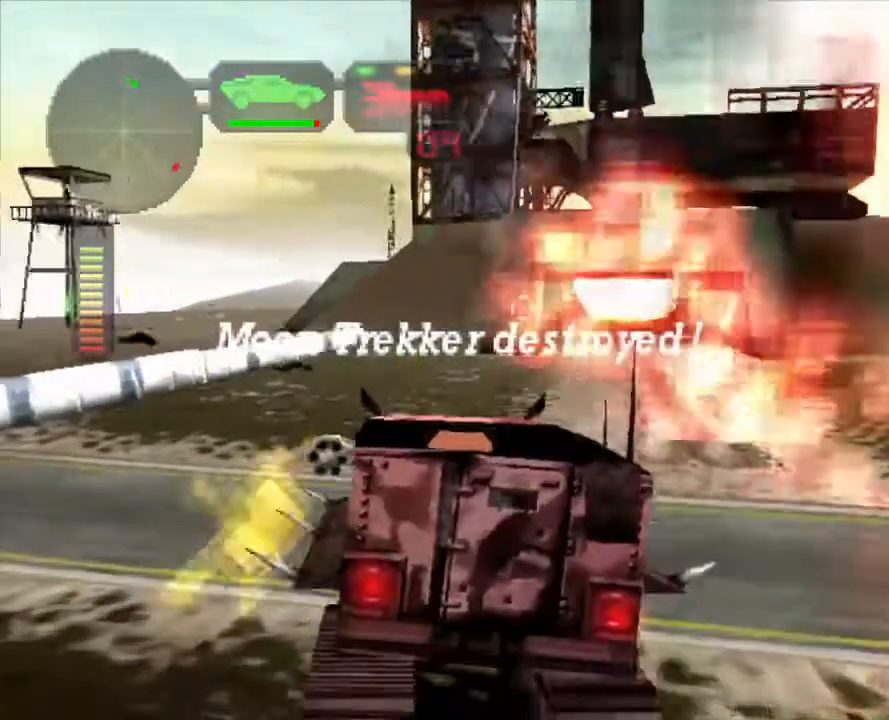
{"buttons": ["X"], "left_stick": "right", "right_stick": "center", "events": []}
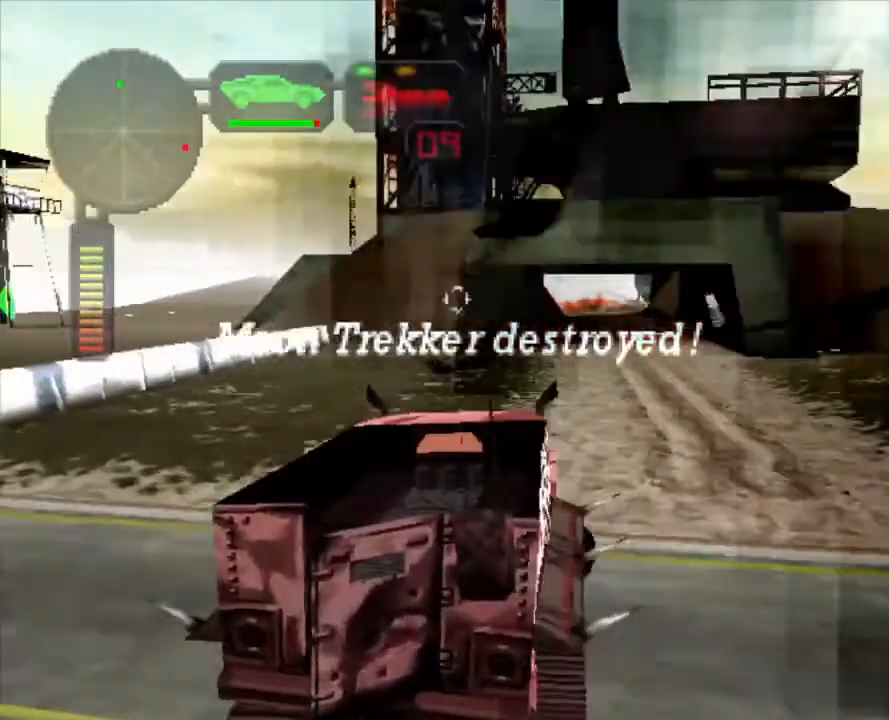
{"buttons": ["X"], "left_stick": "left", "right_stick": "center", "events": [[50, "R2", "down"], [100, "X", "up"], [100, "left_stick", "center"], [267, "R2", "up"], [418, "left_stick", "left"], [485, "X", "down"]]}
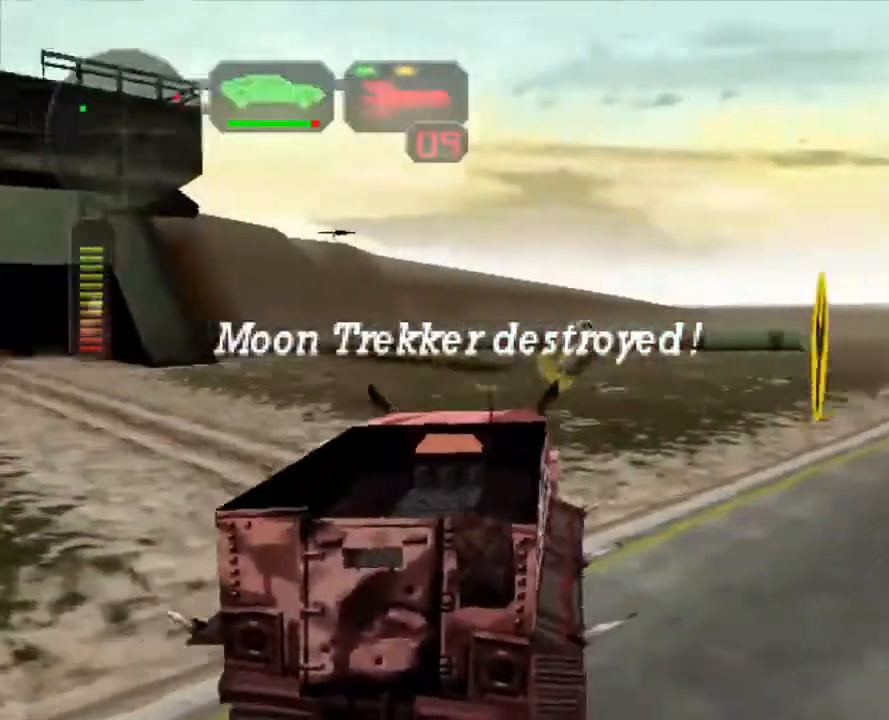
{"buttons": ["R2"], "left_stick": "right", "right_stick": "center", "events": [[134, "X", "up"], [134, "left_stick", "center"], [251, "R2", "down"], [268, "left_stick", "right"]]}
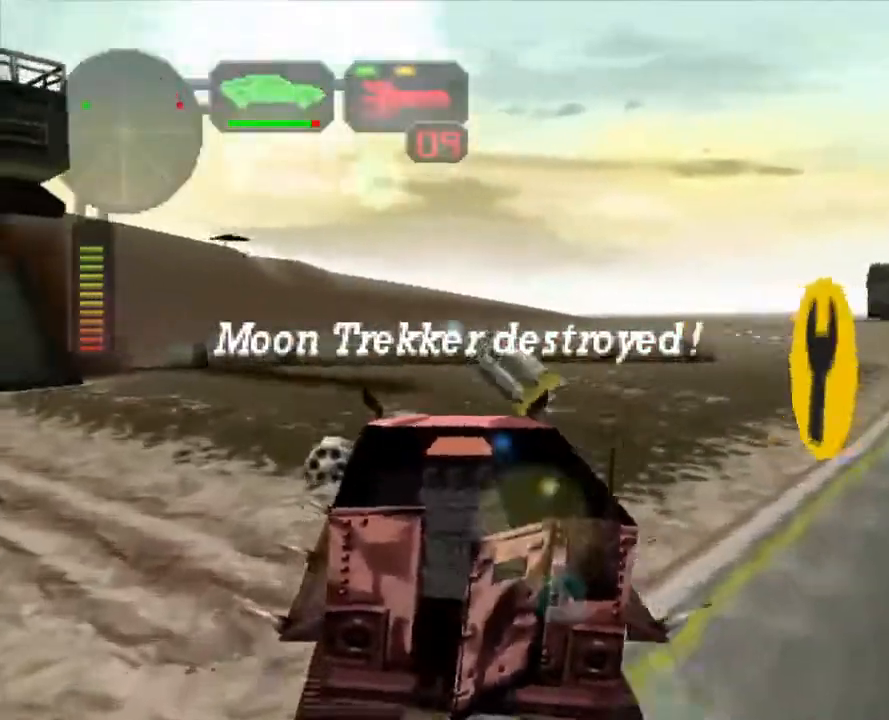
{"buttons": ["R2"], "left_stick": "right", "right_stick": "center", "events": [[117, "R2", "up"], [117, "left_stick", "center"], [318, "X", "down"], [335, "left_stick", "right"], [385, "R2", "down"], [468, "X", "up"]]}
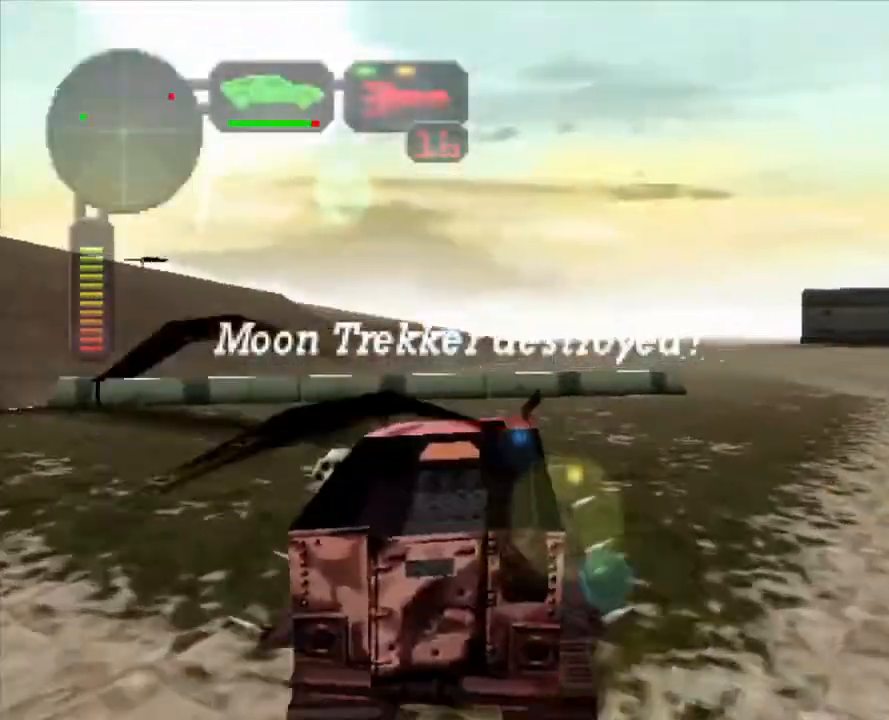
{"buttons": [], "left_stick": "right", "right_stick": "center", "events": [[117, "left_stick", "center"], [267, "R2", "up"], [284, "left_stick", "right"]]}
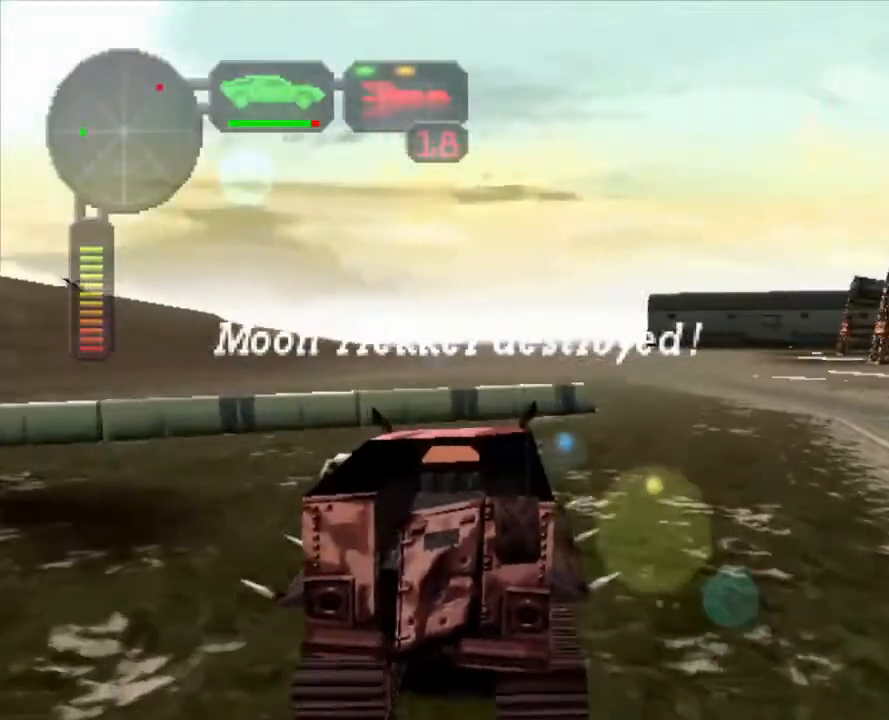
{"buttons": ["Y", "R2"], "left_stick": "center", "right_stick": "center", "events": [[151, "Y", "down"], [168, "R2", "down"], [234, "left_stick", "center"], [285, "Y", "up"], [469, "Y", "down"]]}
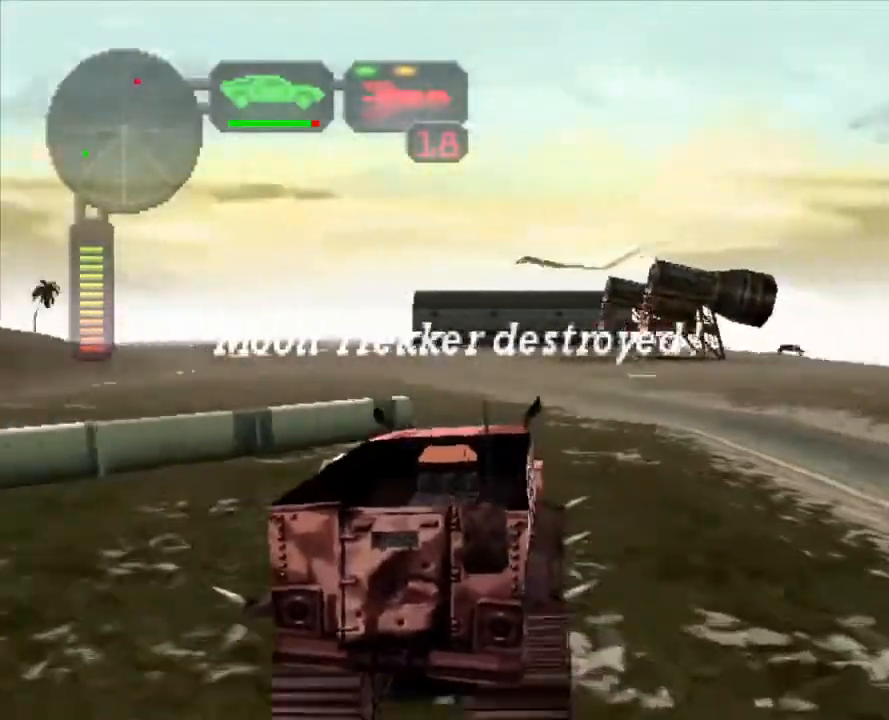
{"buttons": [], "left_stick": "center", "right_stick": "center", "events": [[101, "Y", "up"], [101, "left_stick", "left"], [218, "left_stick", "center"], [301, "Y", "down"], [418, "Y", "up"], [468, "R2", "up"]]}
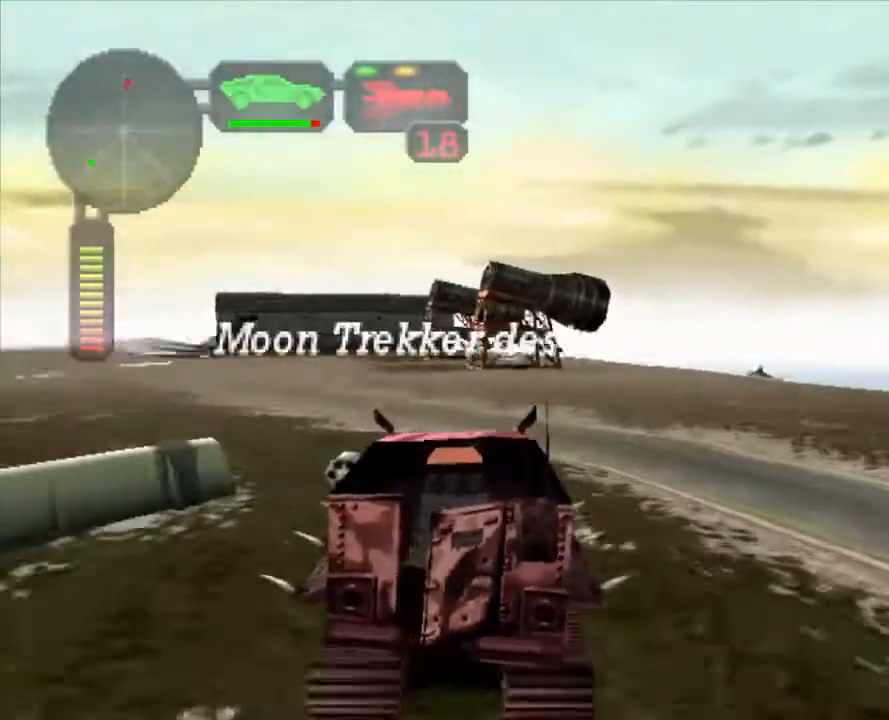
{"buttons": ["X"], "left_stick": "center", "right_stick": "center", "events": [[17, "X", "down"], [334, "L1", "down"], [435, "L1", "up"]]}
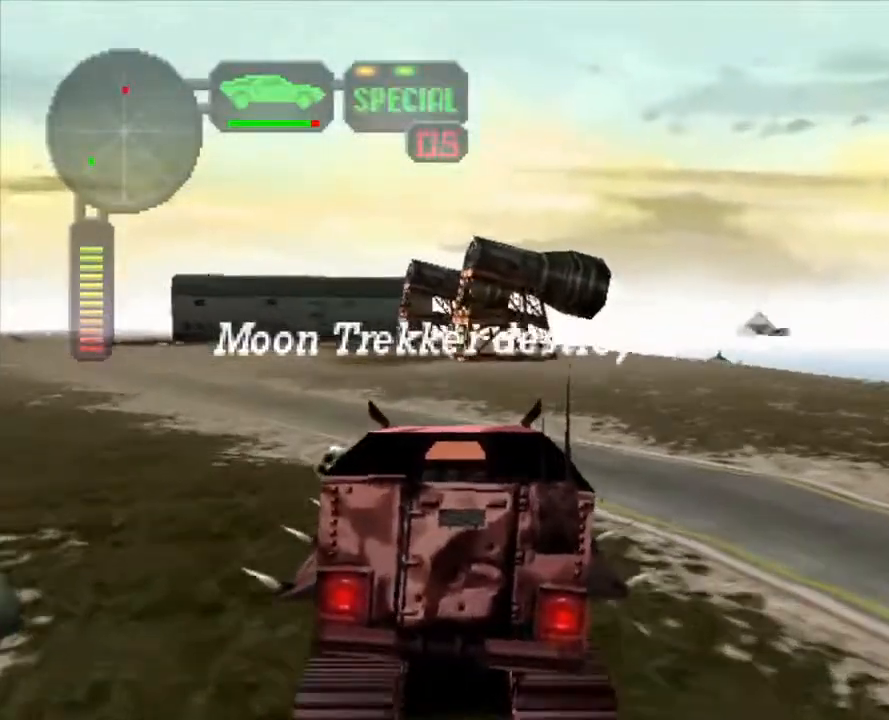
{"buttons": ["X"], "left_stick": "center", "right_stick": "center", "events": [[67, "A", "down"], [184, "A", "up"]]}
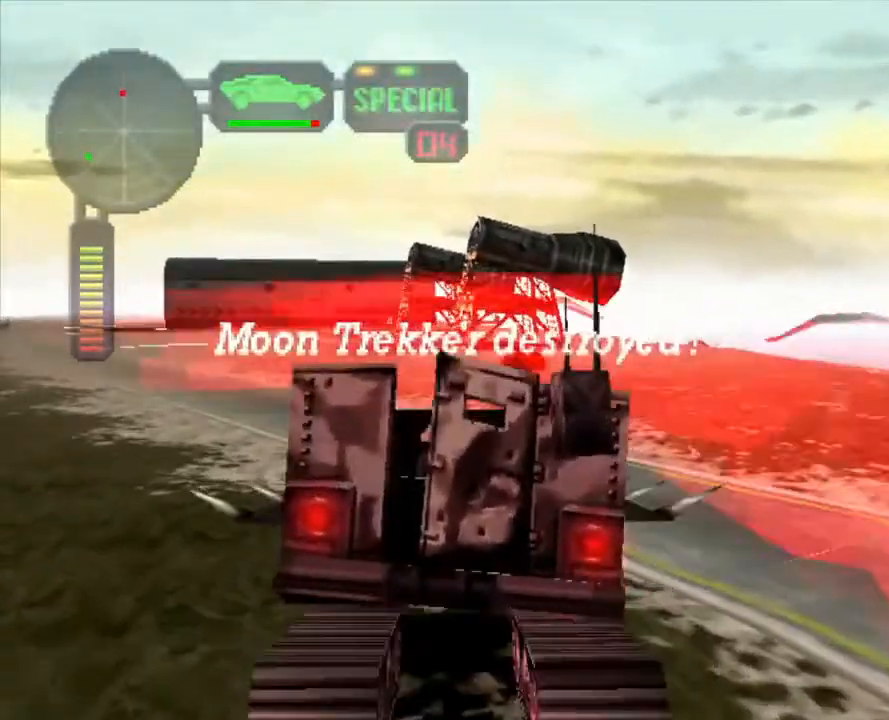
{"buttons": [], "left_stick": "center", "right_stick": "center", "events": [[284, "X", "up"]]}